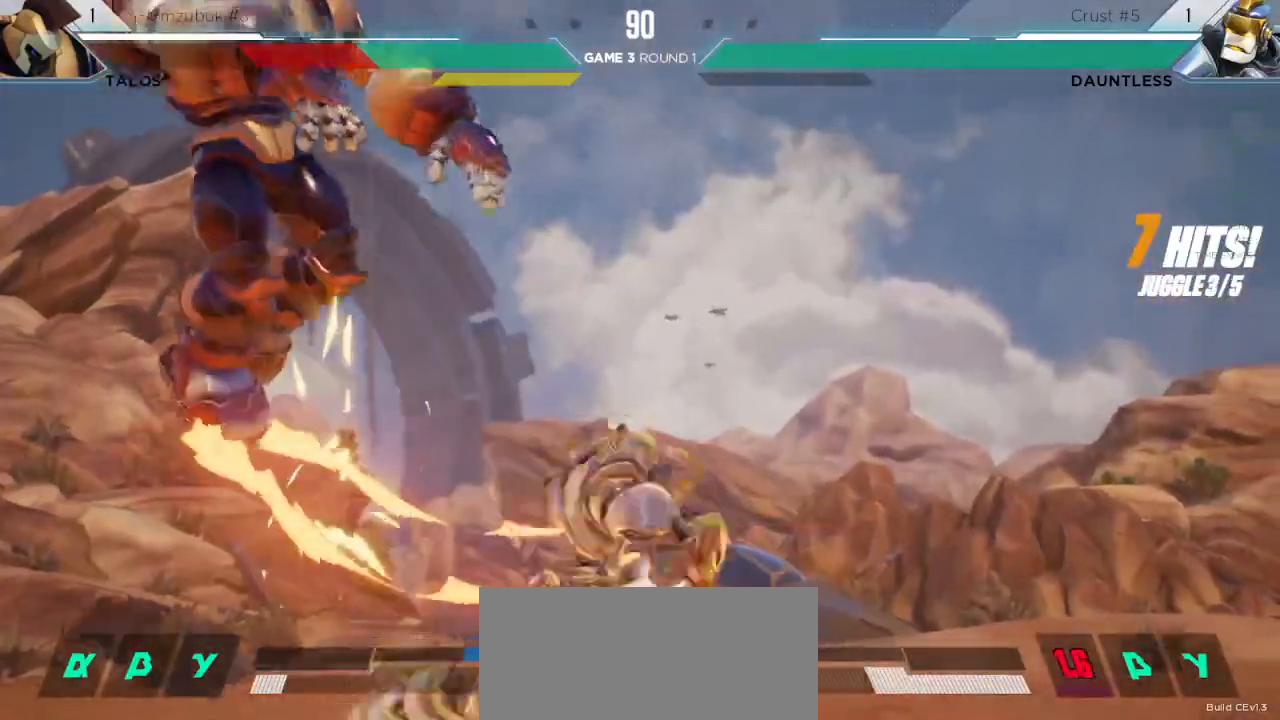
Gameplay with keyboard; each line is a JSON object with the keys held at the frame after it. "events" lists presses ("down") and releases ("up") of "down", "h", "l", "left", "m", "overdrive", "right", "s1", "s2", "s3", "t" and "up" between this image and that frame as [ms after this image, input, new state], when the widget could be followed in between. No other keys are recorded. Mouse input is not recorded. Key names are as the overlay labels them; some are game actions (e.g. jump) rather than physical keys.
{"keys": ["s2"], "events": [[450, "s2", "down"]]}
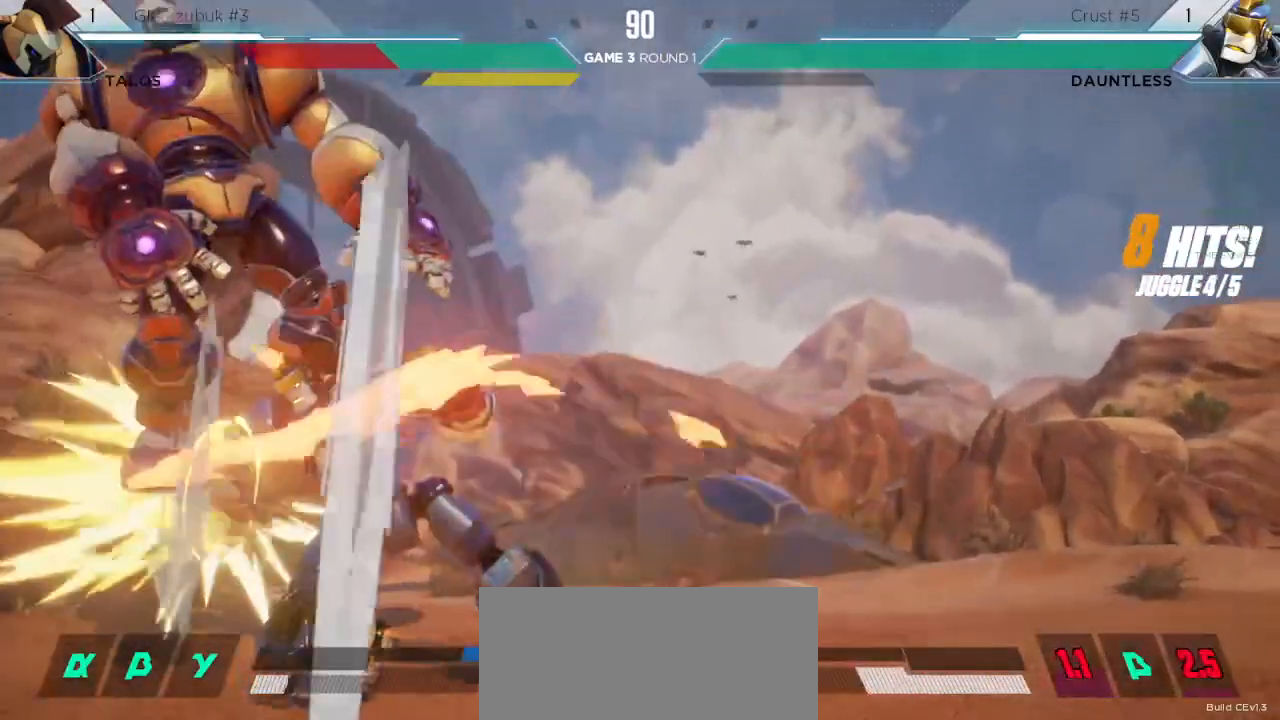
{"keys": ["s2"], "events": []}
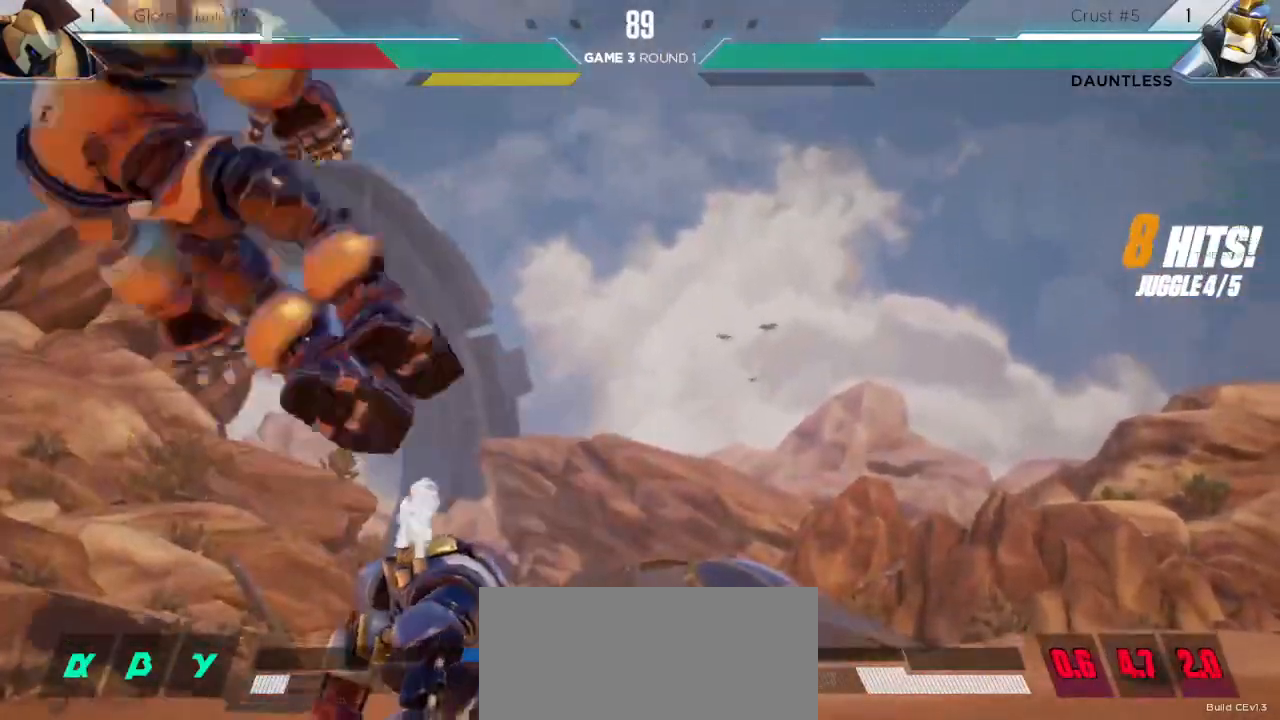
{"keys": [], "events": [[33, "s2", "up"]]}
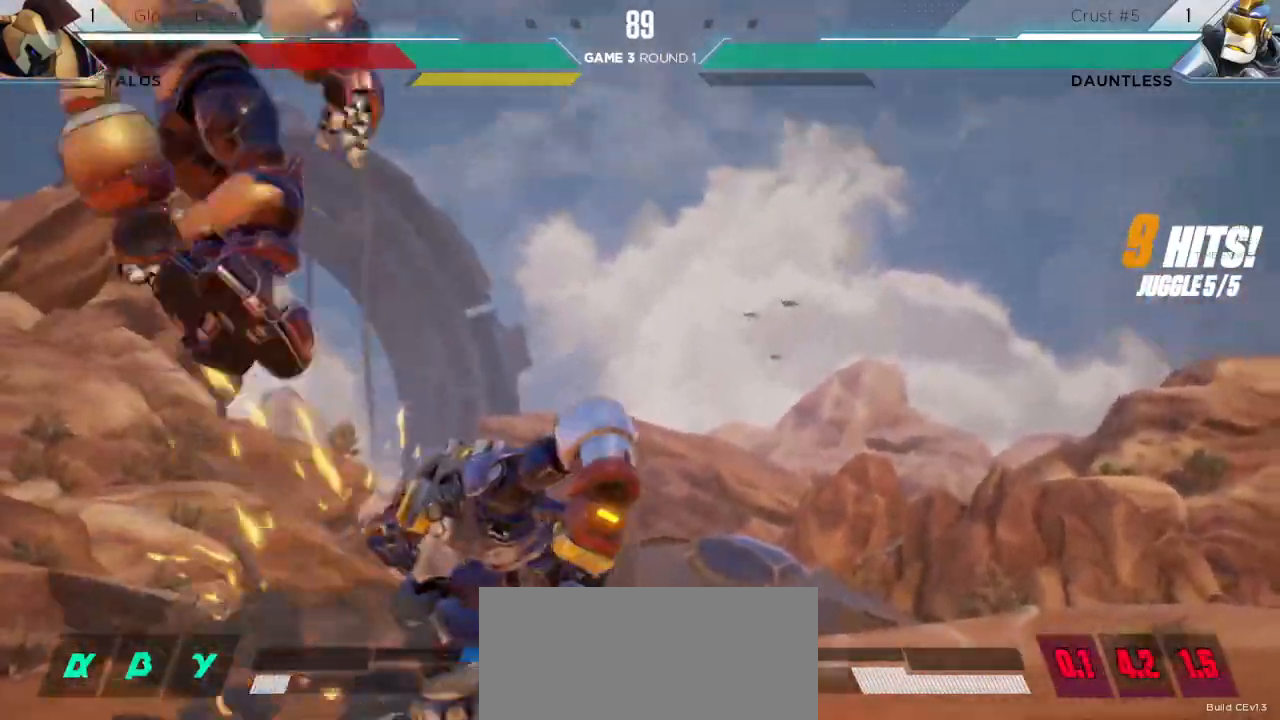
{"keys": [], "events": []}
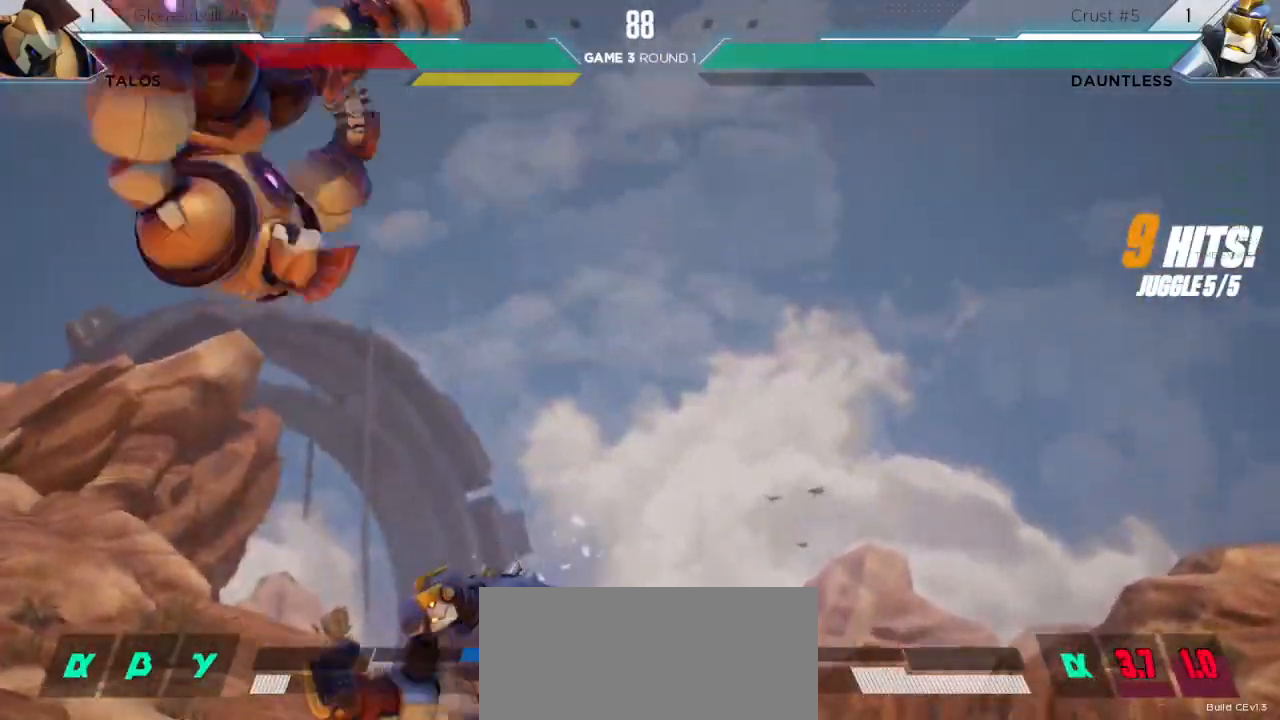
{"keys": ["left"], "events": [[33, "left", "down"], [83, "left", "up"], [133, "left", "down"]]}
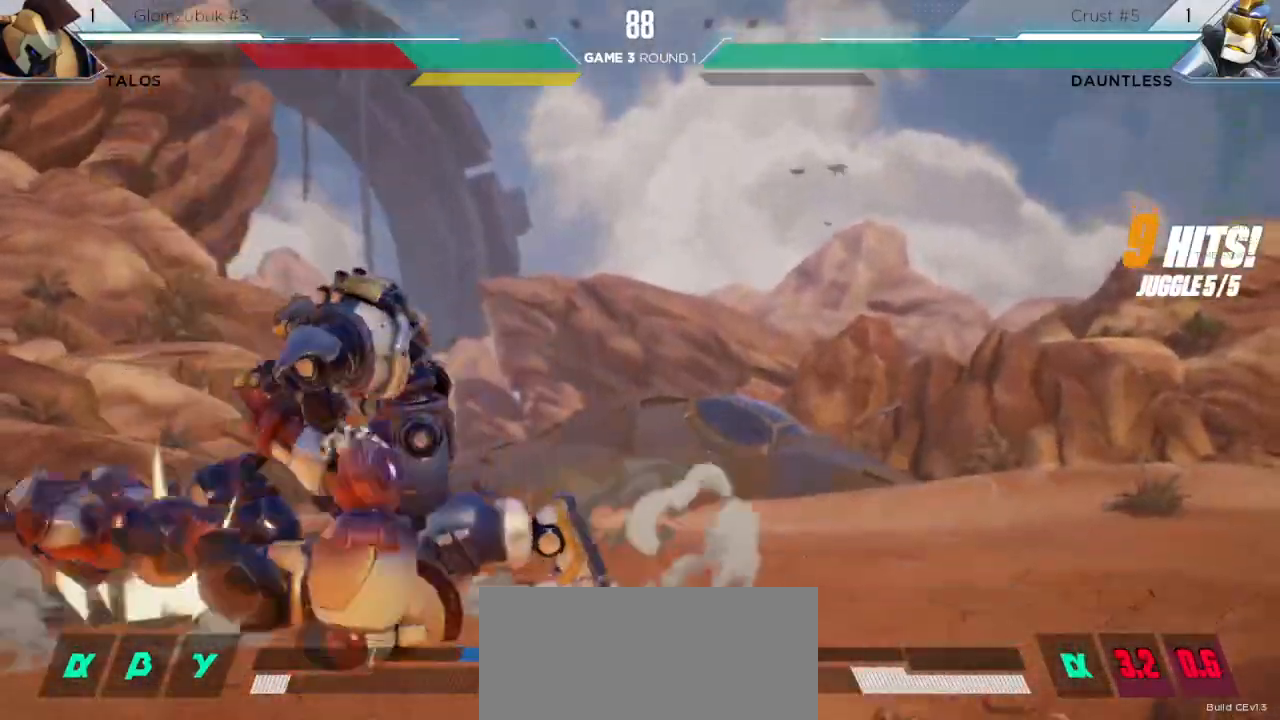
{"keys": ["left"], "events": []}
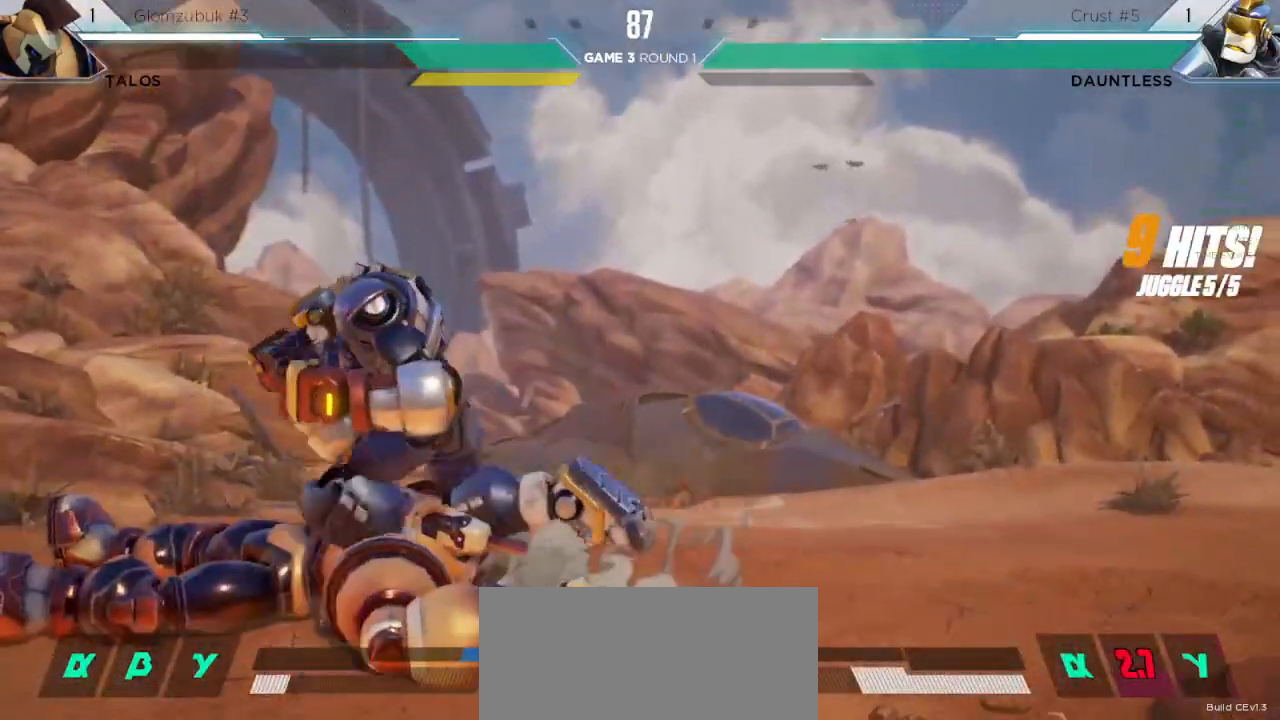
{"keys": ["left"], "events": []}
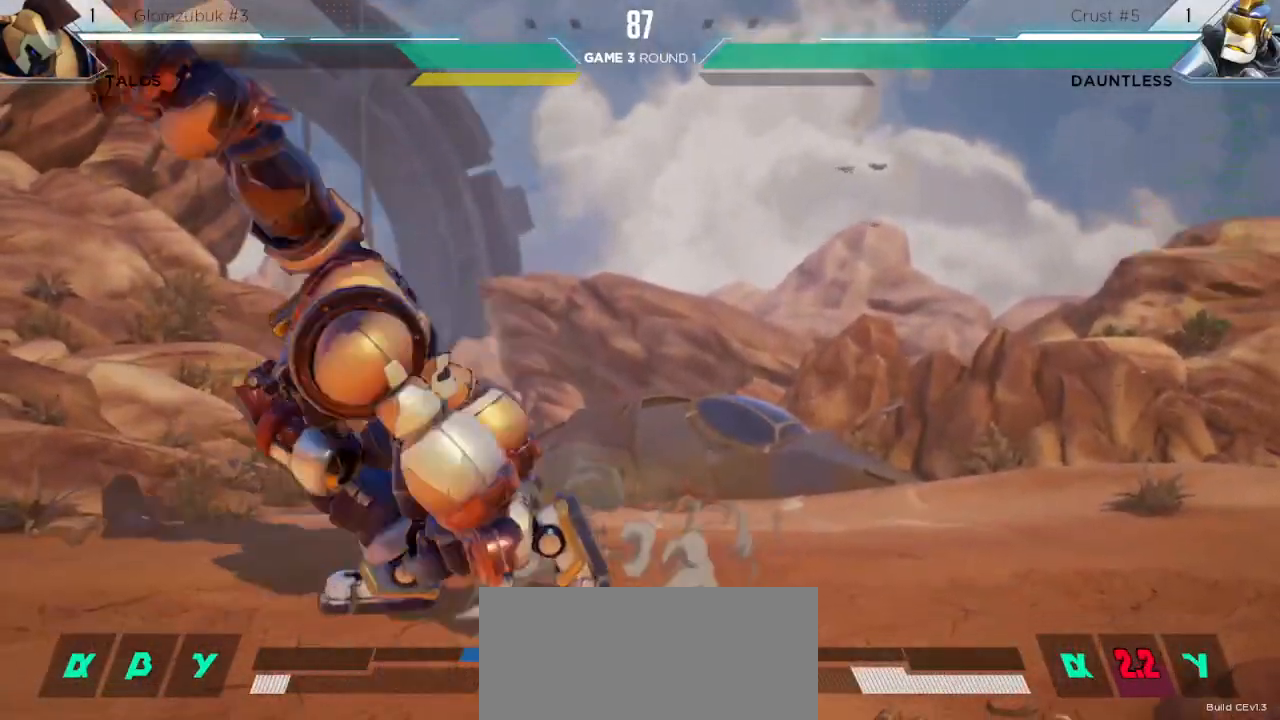
{"keys": ["down", "right"], "events": [[50, "left", "up"], [67, "down", "down"], [83, "right", "down"], [100, "l", "down"], [150, "l", "up"], [350, "l", "down"], [417, "l", "up"]]}
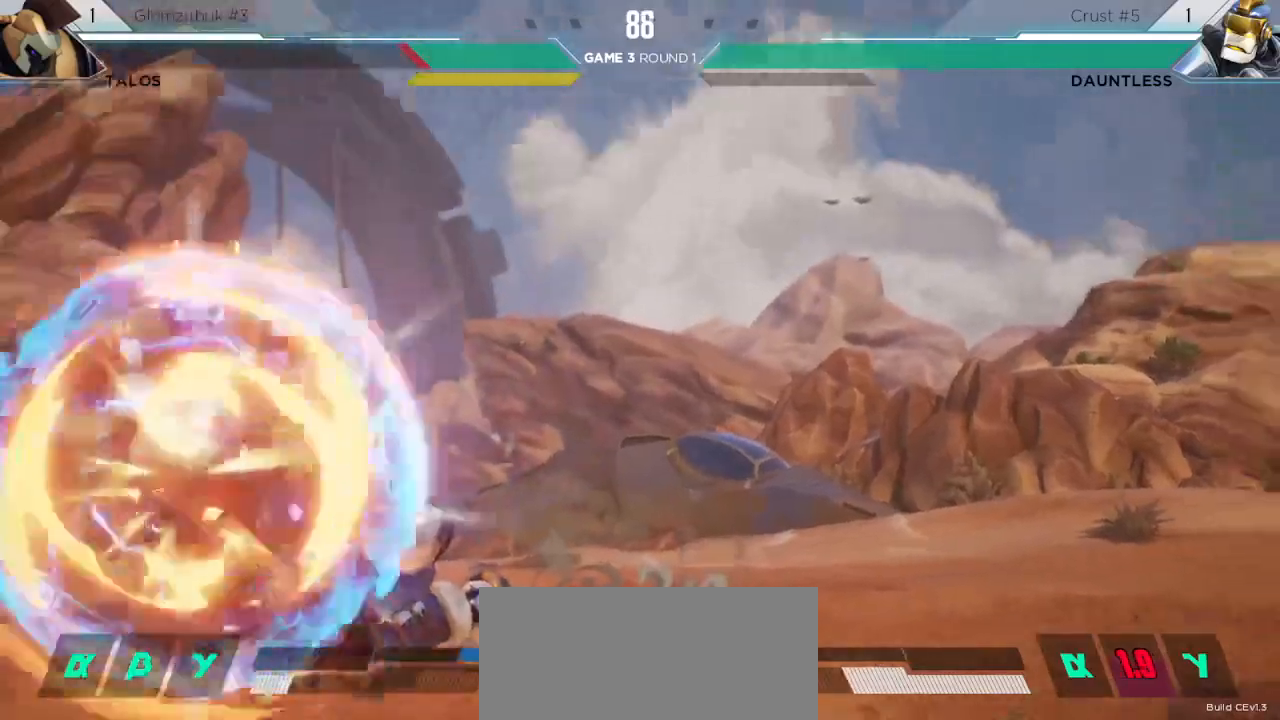
{"keys": [], "events": [[300, "down", "up"], [317, "right", "up"]]}
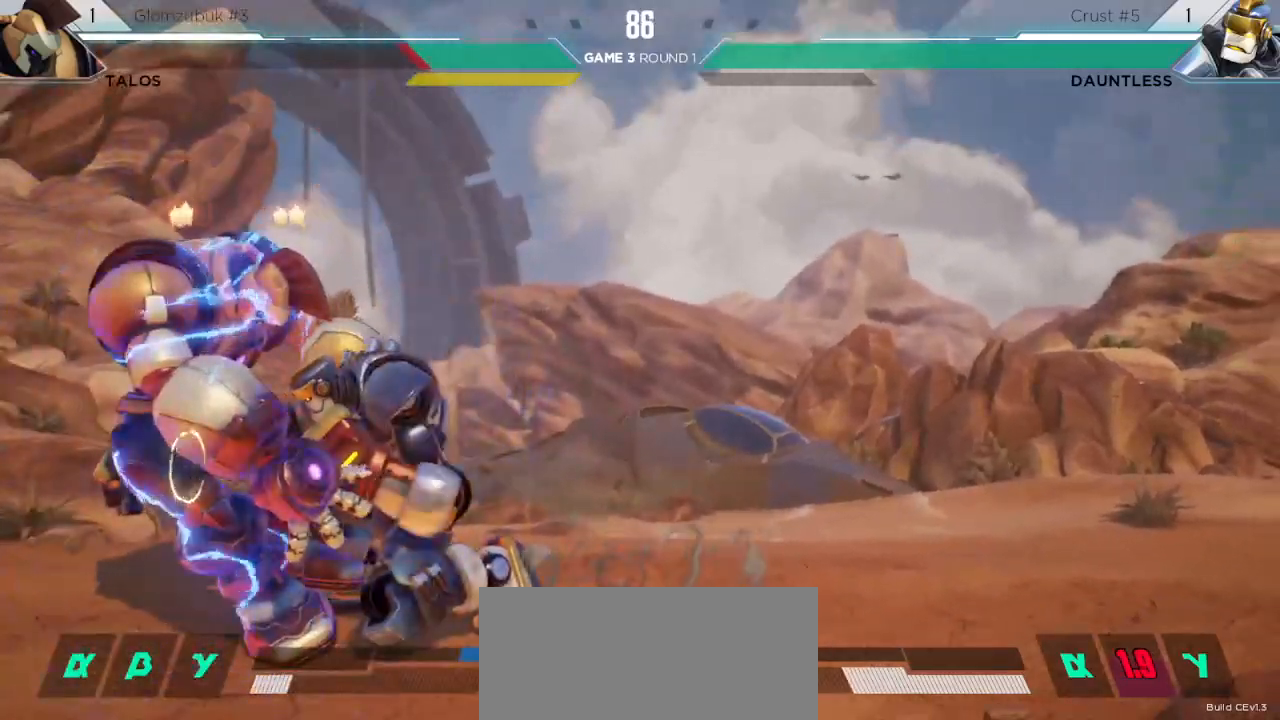
{"keys": [], "events": [[183, "right", "down"], [467, "right", "up"]]}
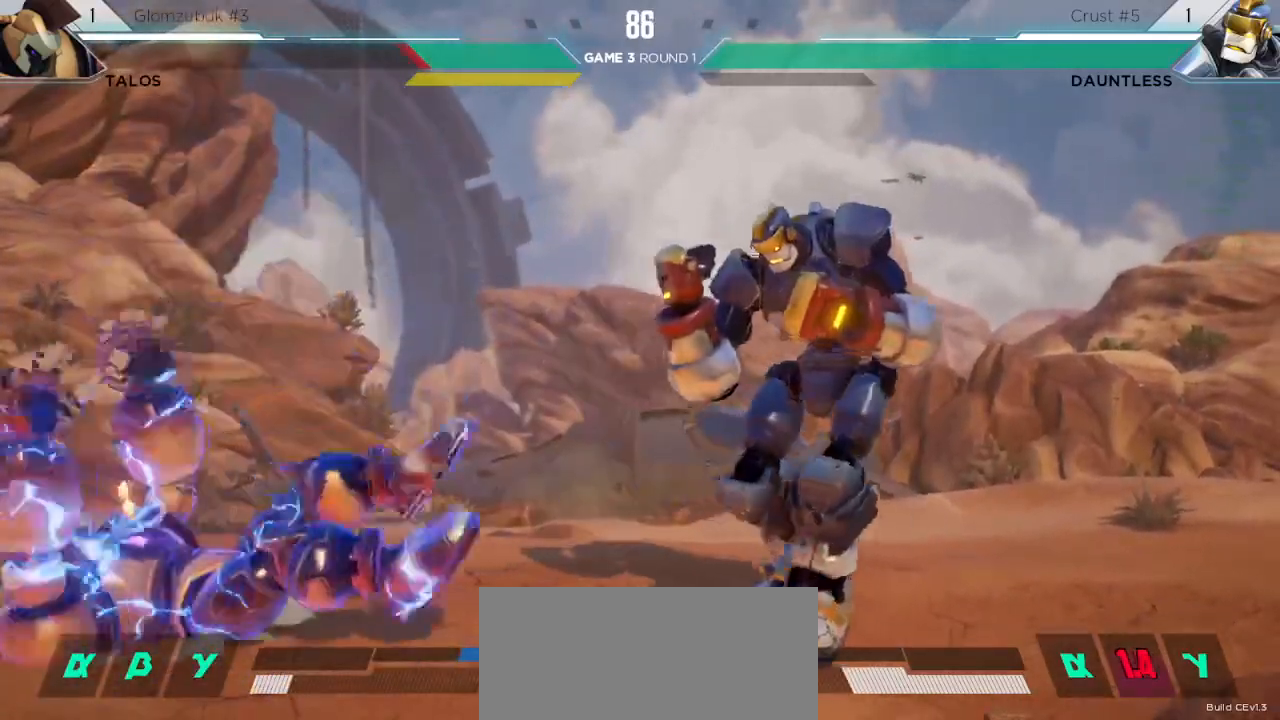
{"keys": [], "events": []}
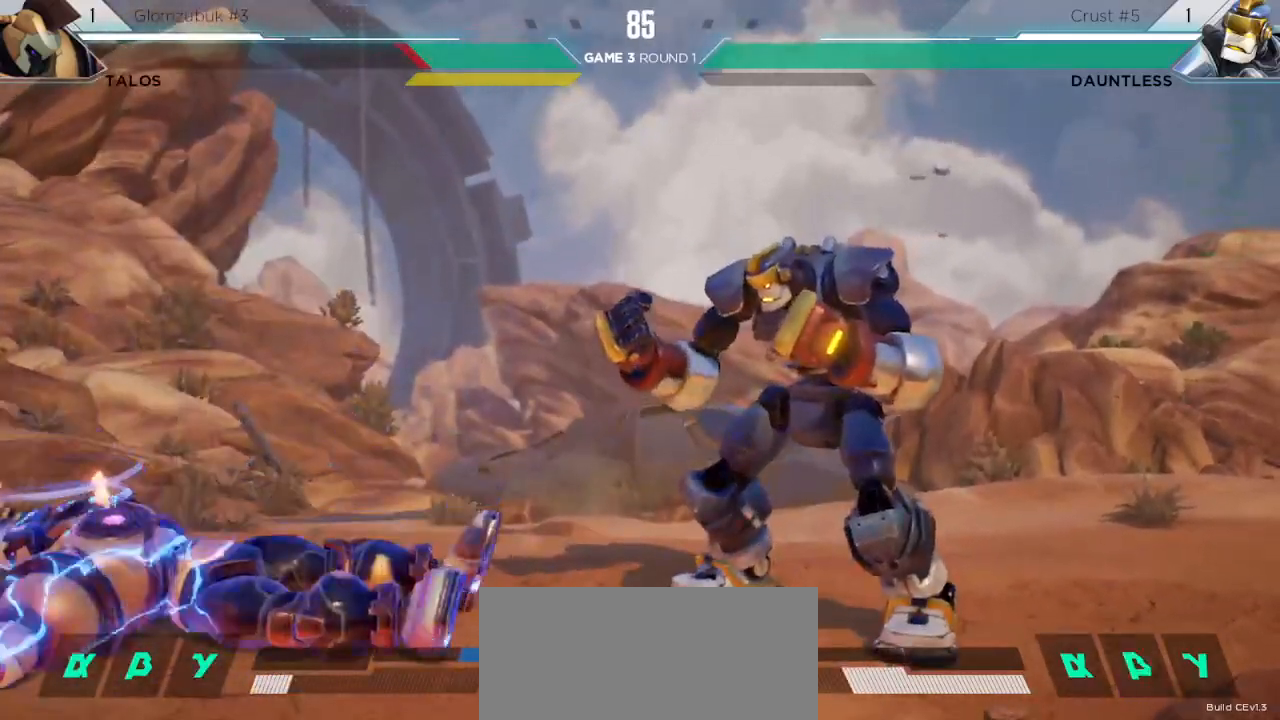
{"keys": [], "events": [[17, "left", "down"], [83, "up", "down"], [350, "up", "up"], [383, "left", "up"]]}
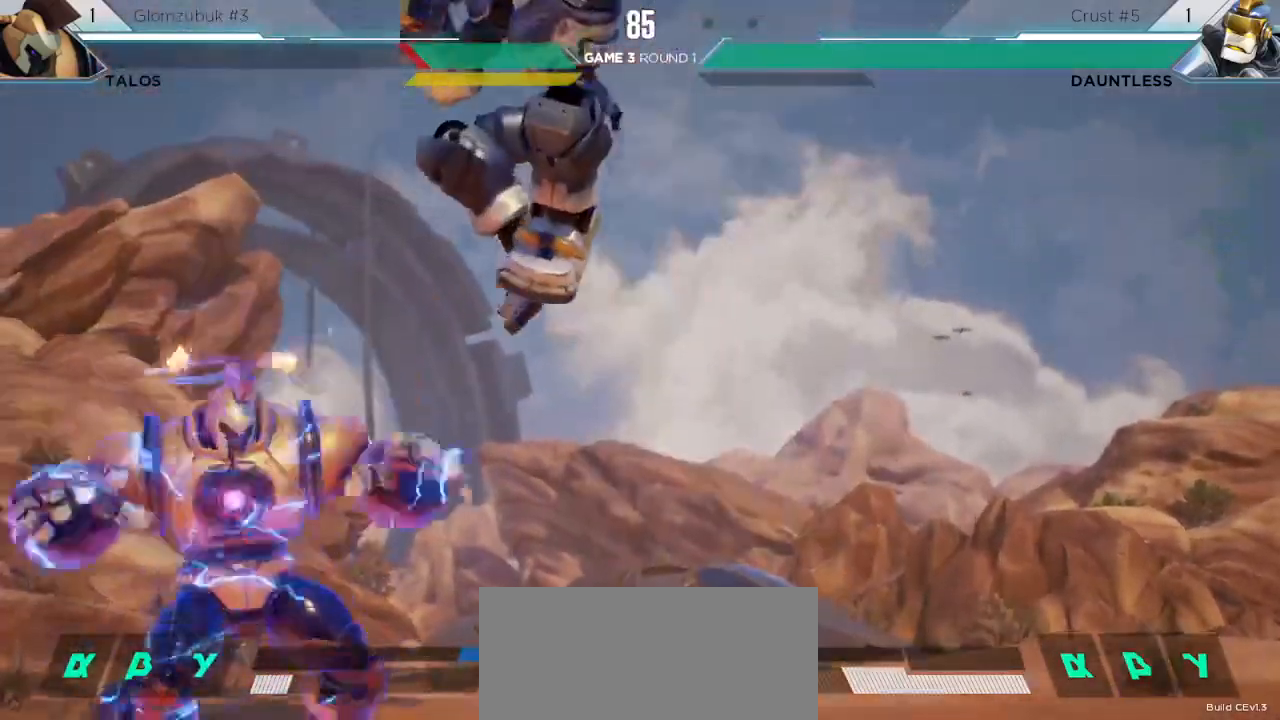
{"keys": [], "events": []}
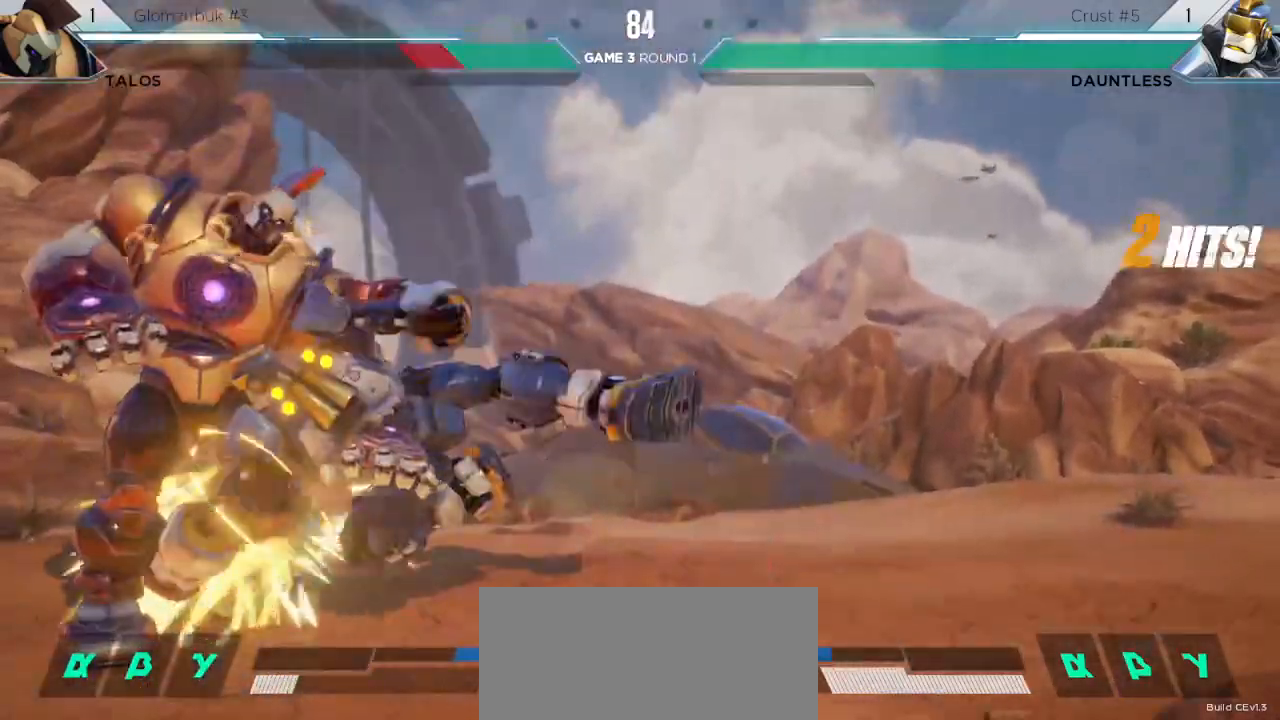
{"keys": [], "events": [[283, "s1", "down"], [467, "s1", "up"]]}
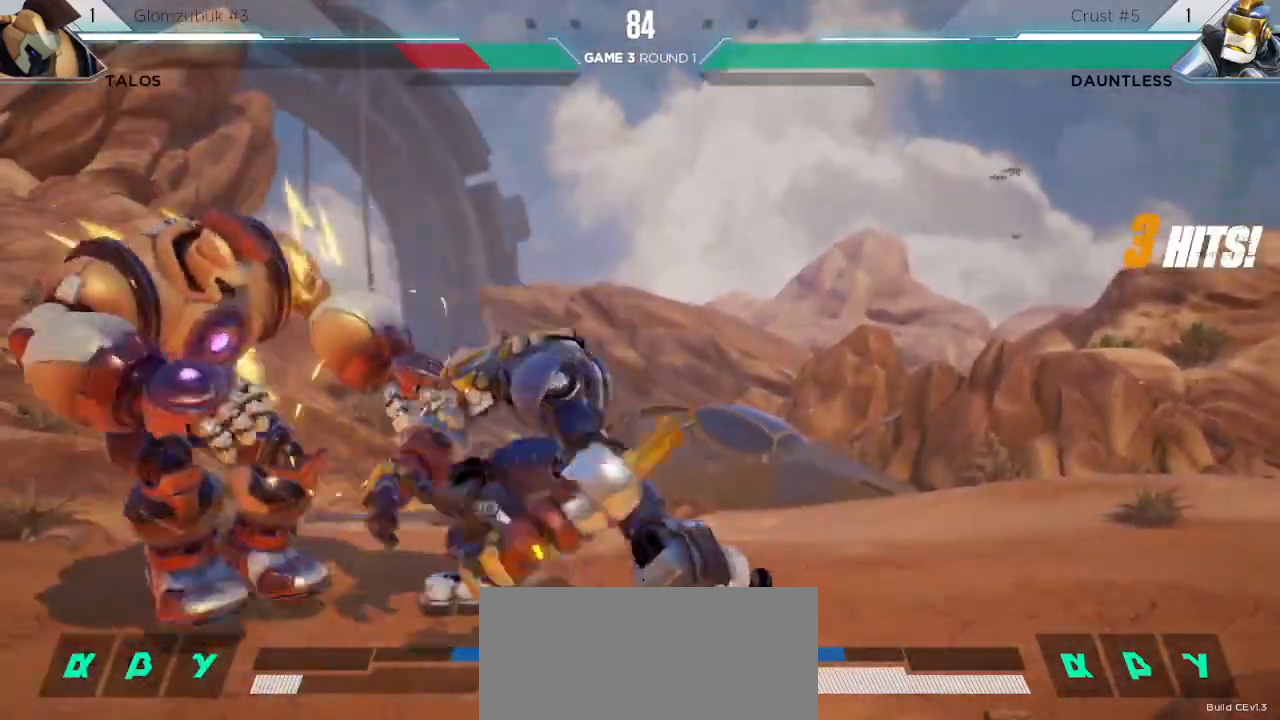
{"keys": []}
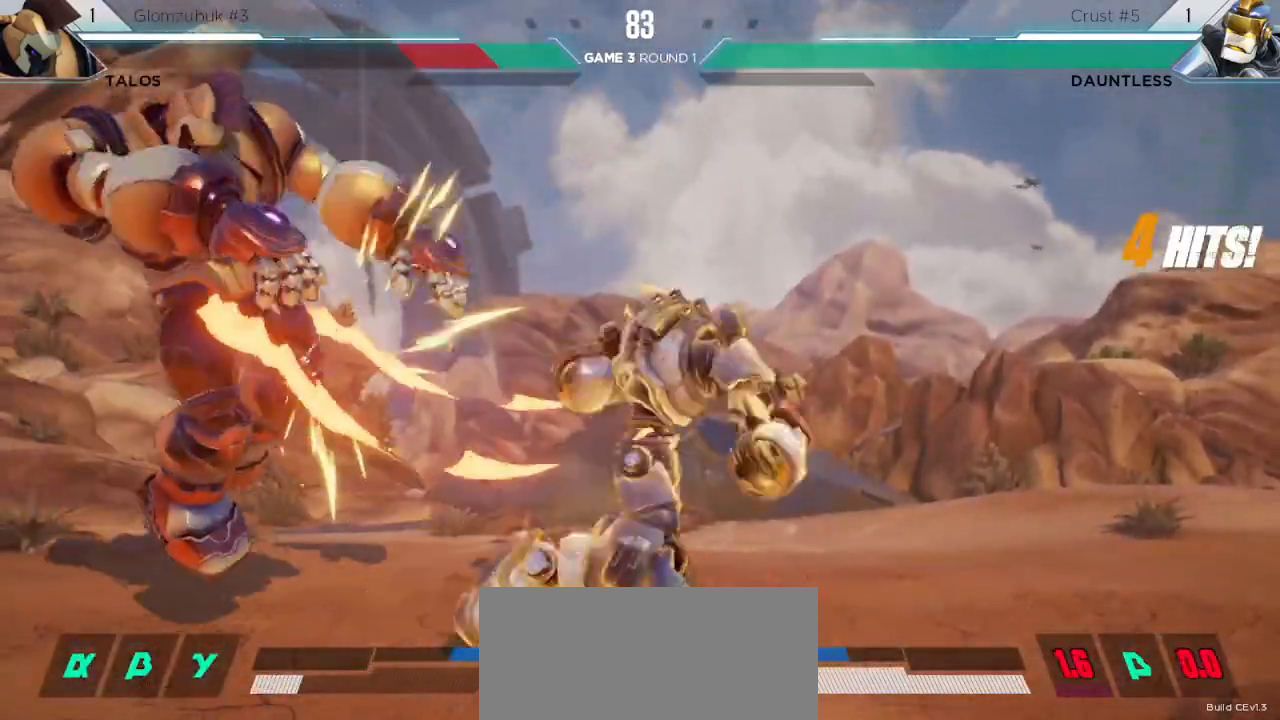
{"keys": ["s2"], "events": [[367, "s2", "down"]]}
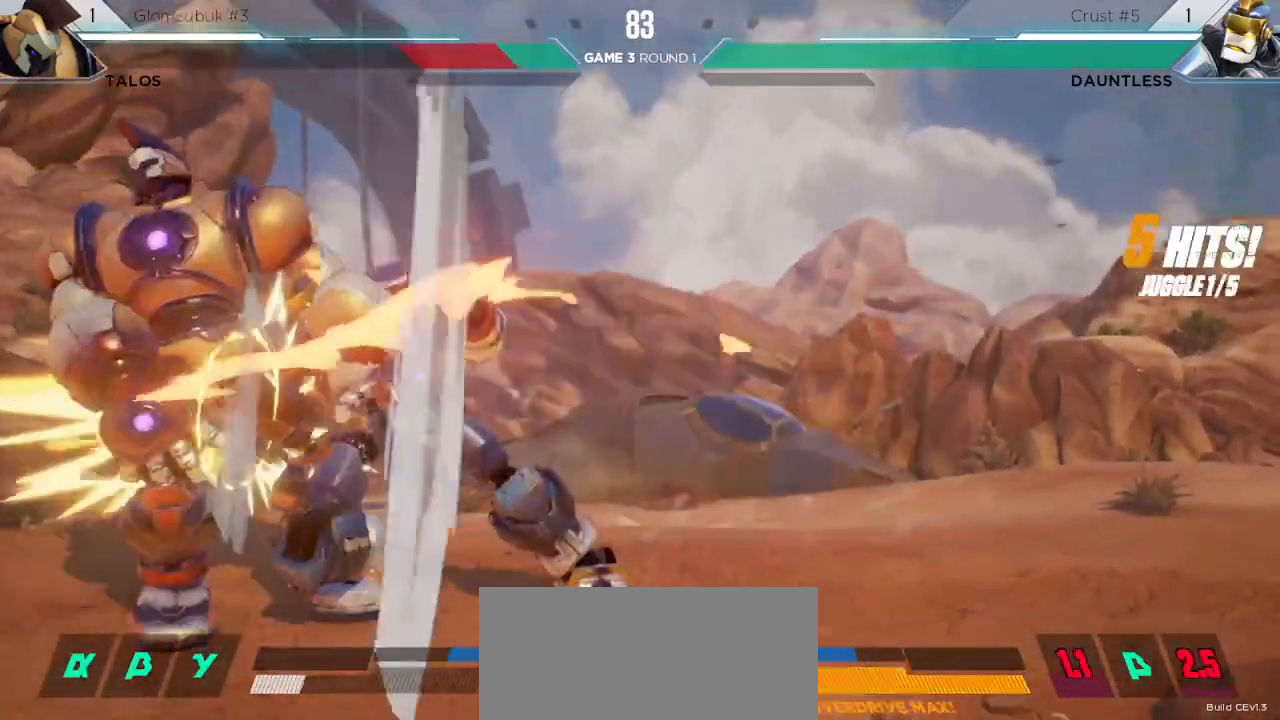
{"keys": ["s2"], "events": []}
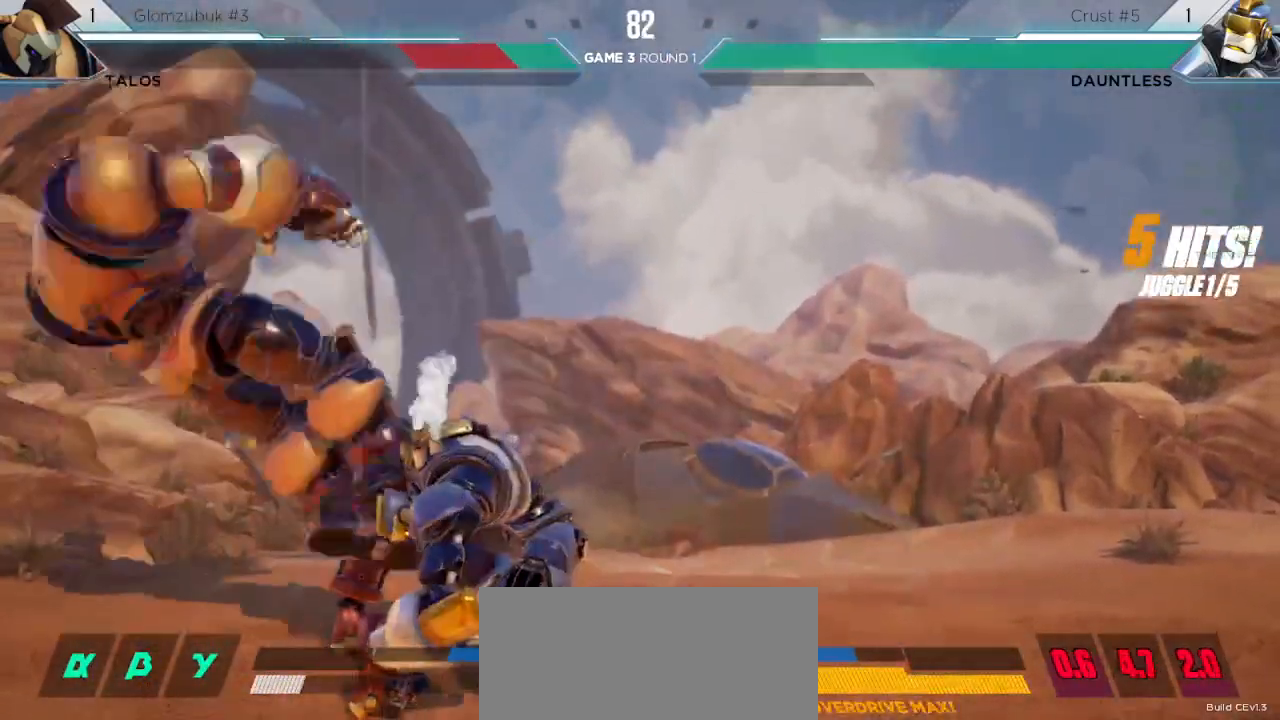
{"keys": [], "events": [[17, "s2", "up"]]}
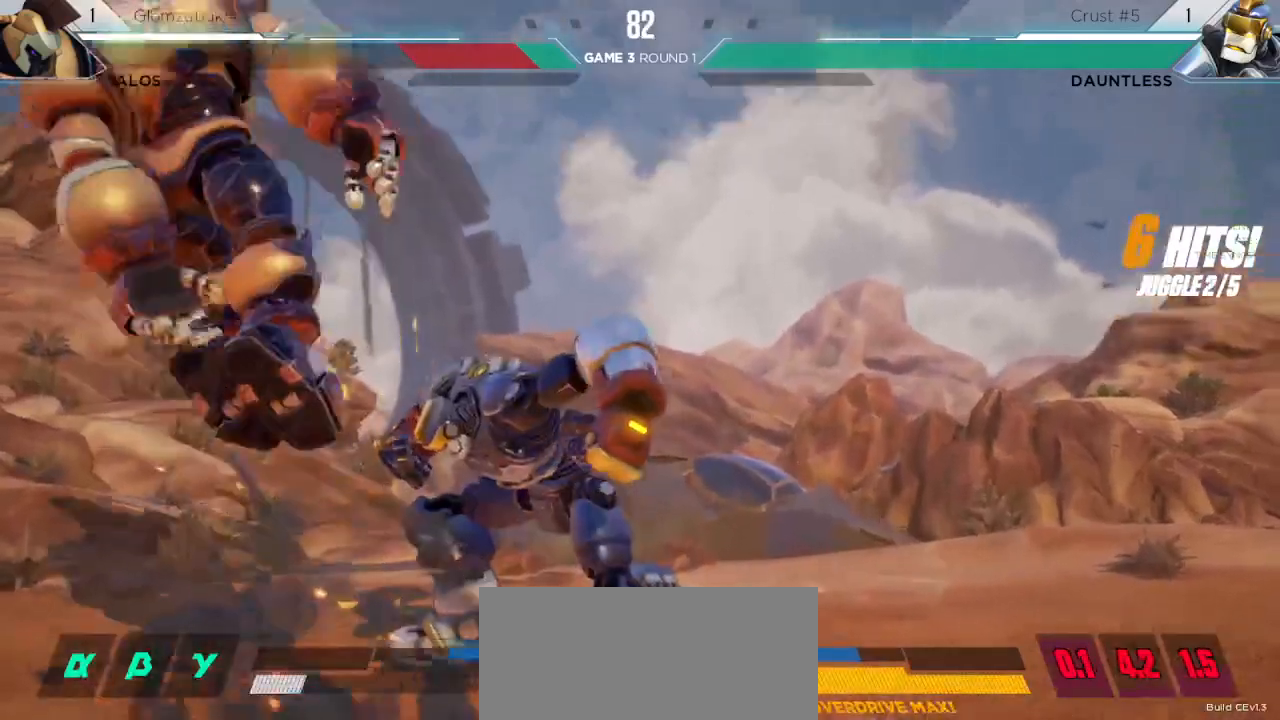
{"keys": [], "events": []}
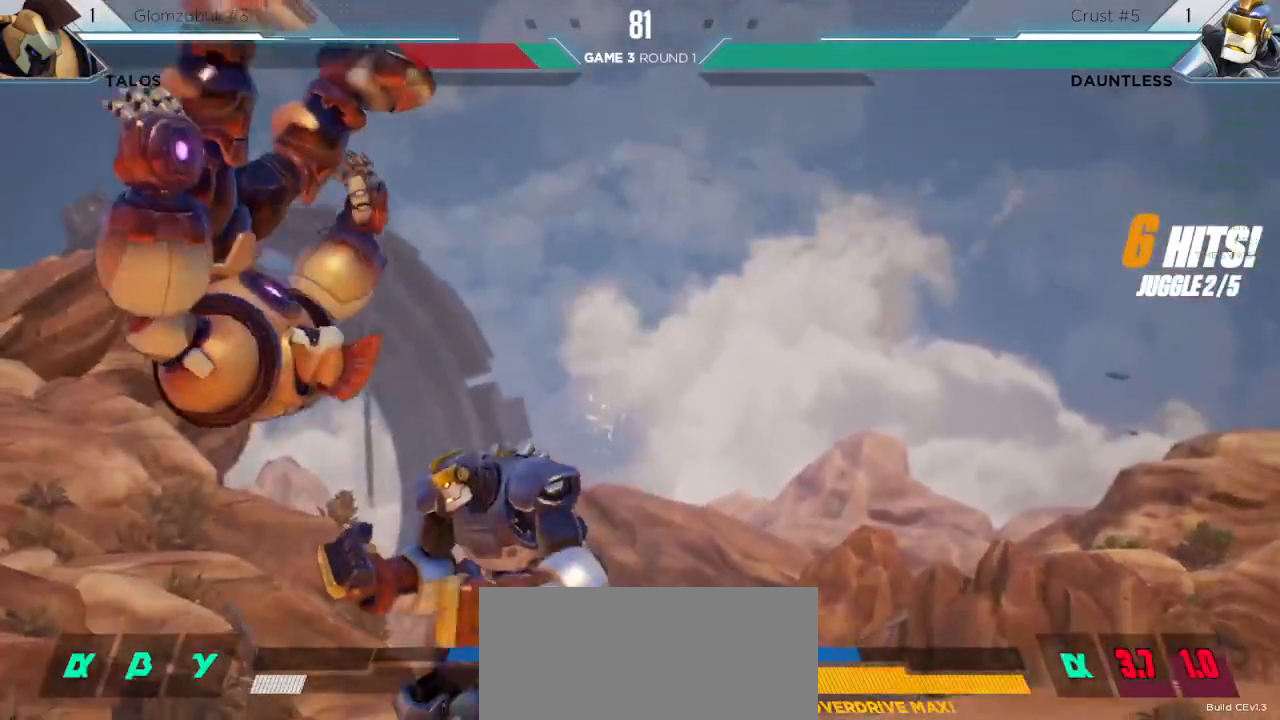
{"keys": ["left", "up"], "events": [[50, "down", "down"], [50, "l", "down"], [133, "l", "up"], [267, "down", "up"], [333, "up", "down"], [350, "left", "down"]]}
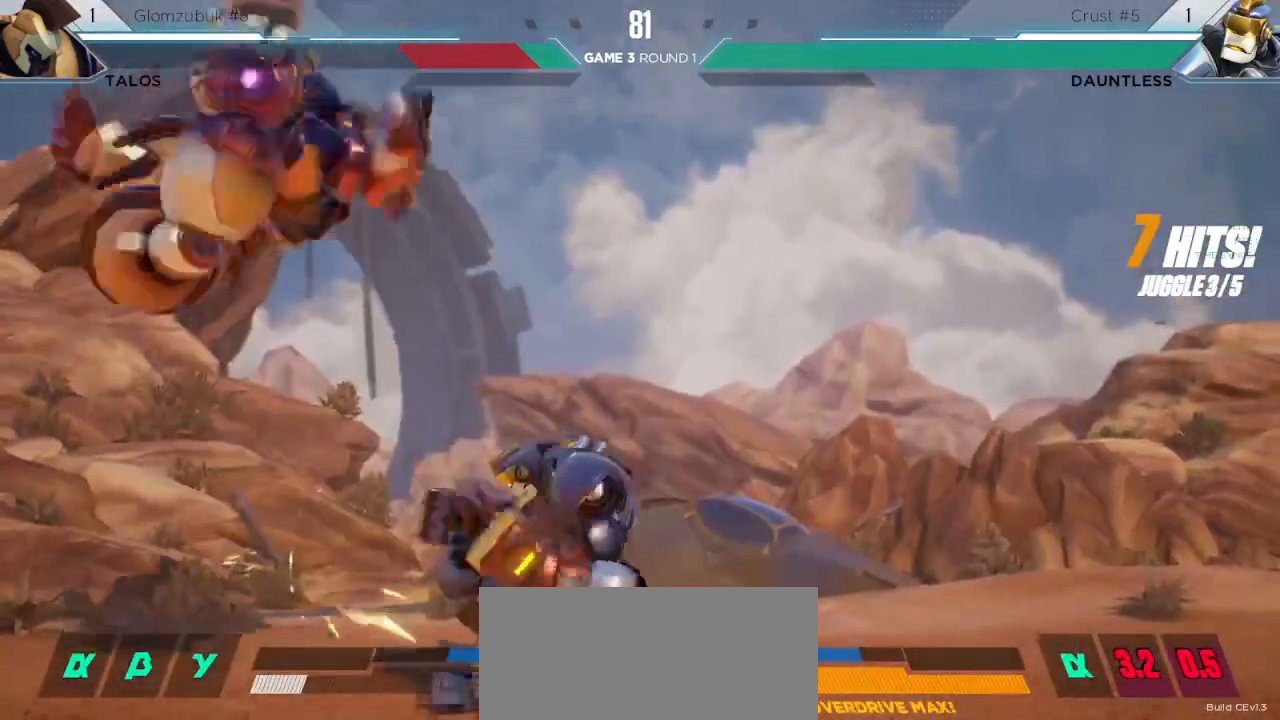
{"keys": ["down"], "events": [[133, "left", "up"], [133, "up", "up"], [250, "down", "down"]]}
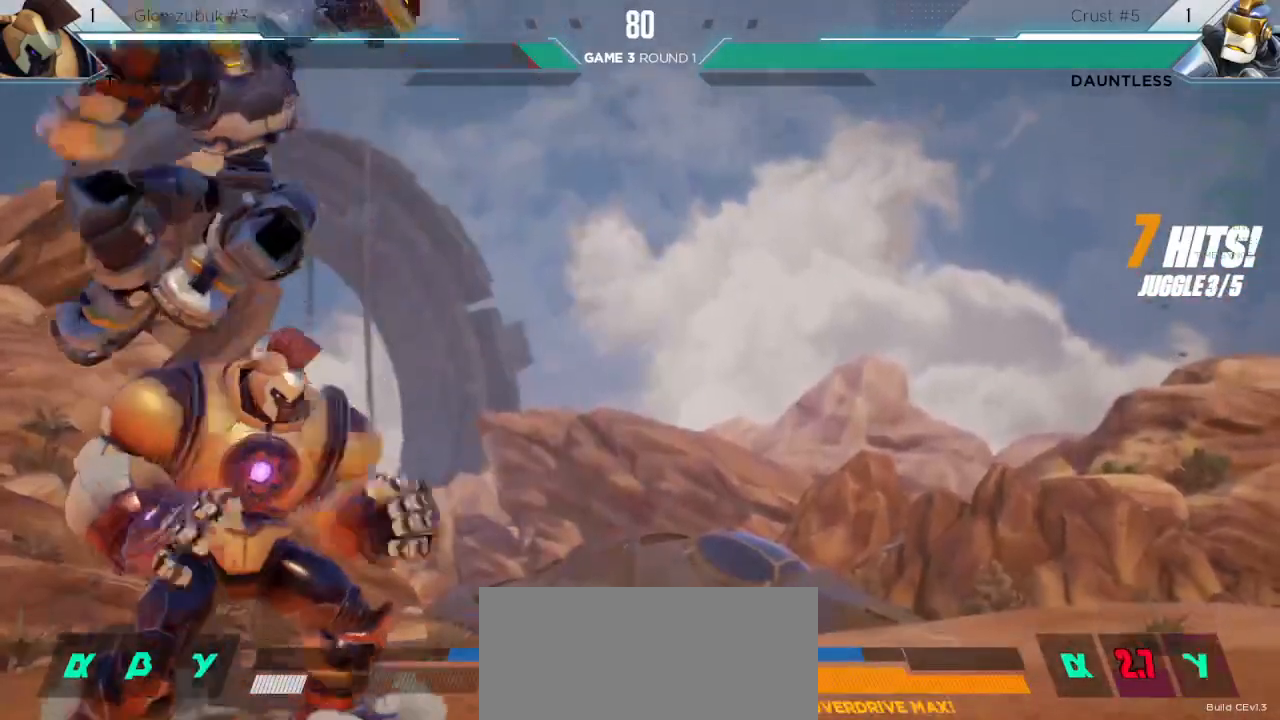
{"keys": ["down"], "events": [[417, "l", "down"], [483, "l", "up"]]}
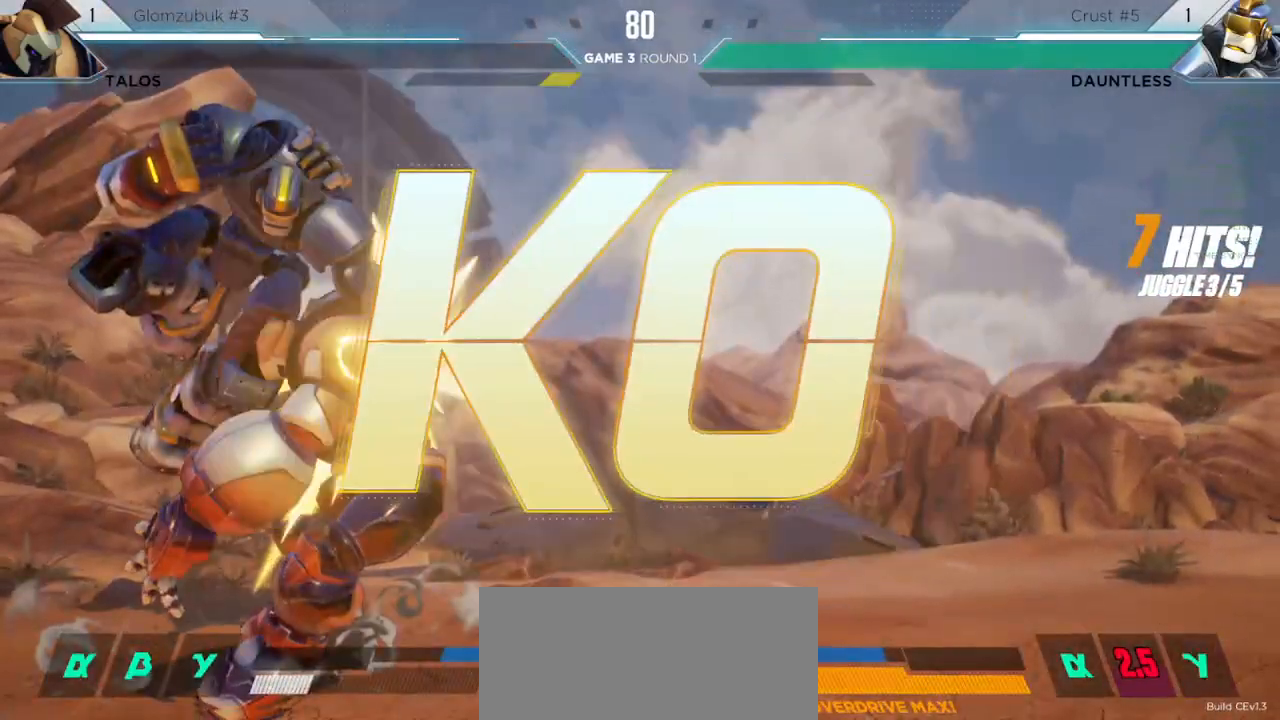
{"keys": [], "events": [[133, "down", "up"]]}